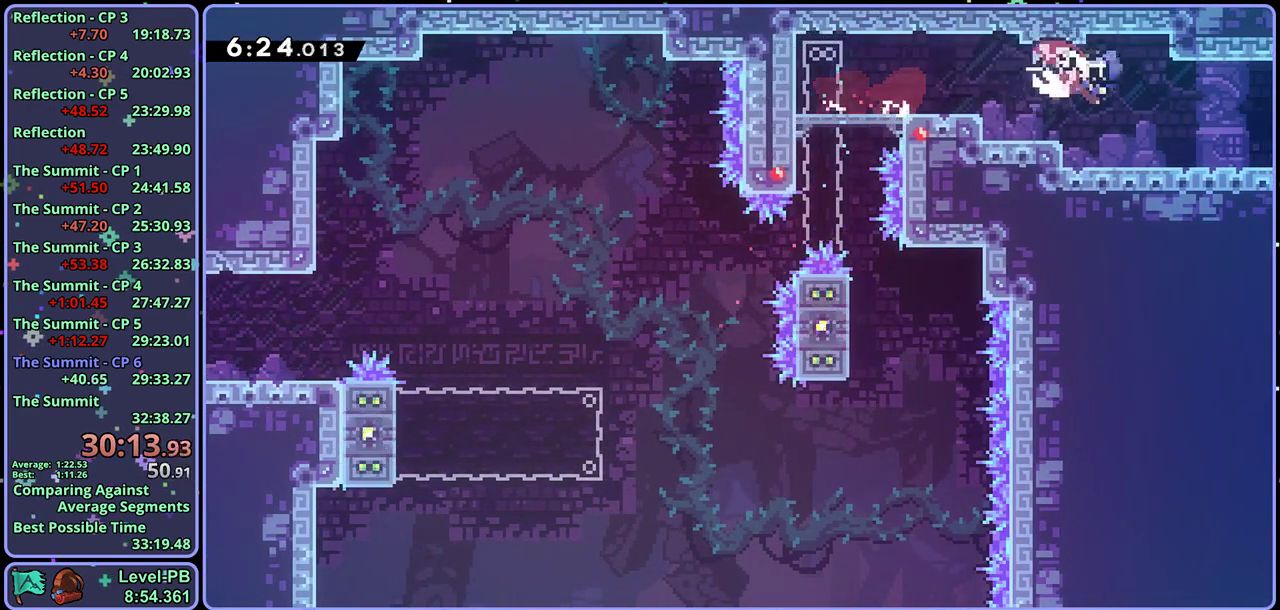
Gameplay with a controller (PlayStation layout); each line is a JSON object with the inputs held at the frame after it. "events" lists button and stick changes between this image and that frame as [ms after this image, input, new state], when the widget could be followed in between. Not read: right_stick.
{"buttons": [], "left_stick": "down-right", "events": [[17, "CROSS", "down"], [100, "R1", "up"], [167, "CROSS", "up"]]}
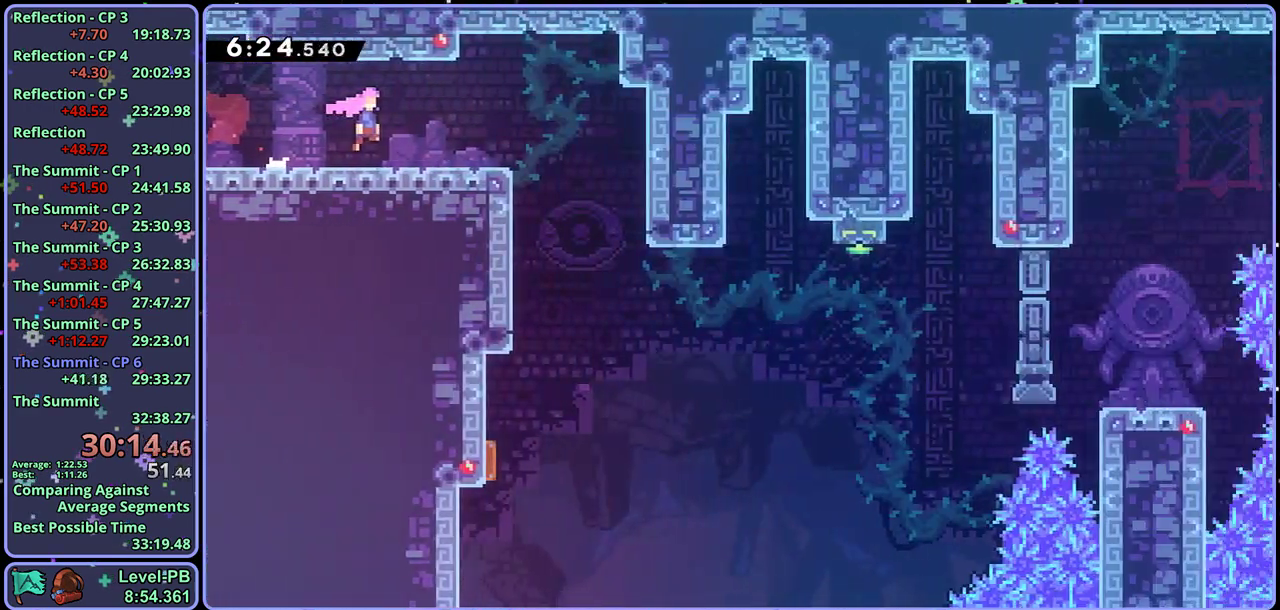
{"buttons": [], "left_stick": "down-right", "events": []}
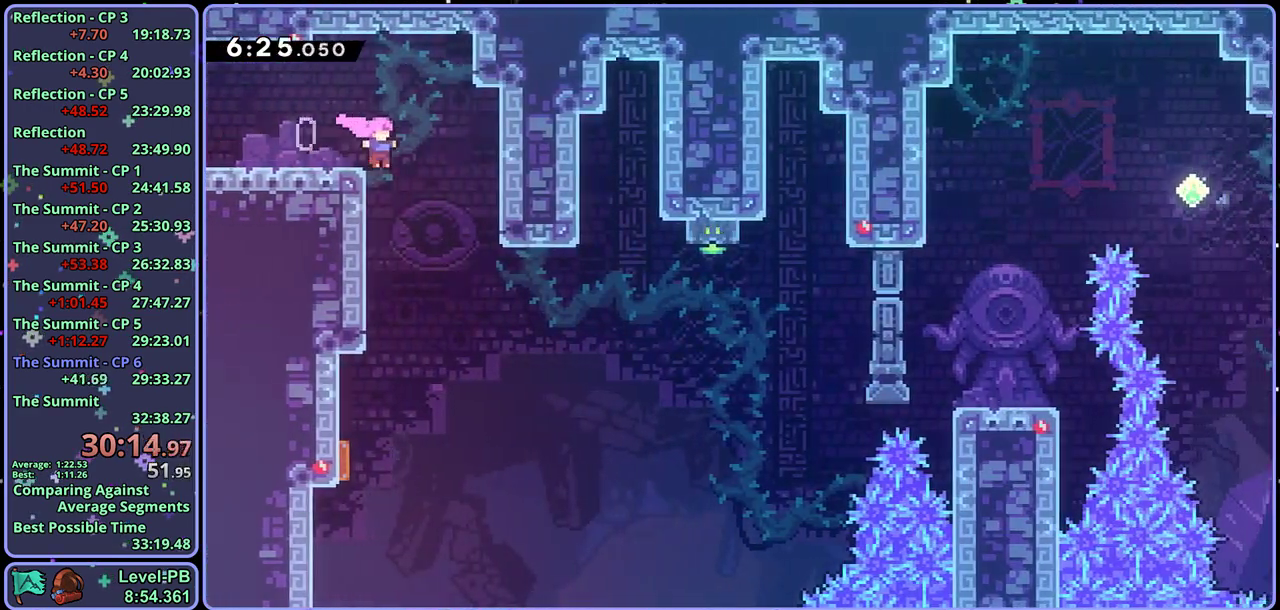
{"buttons": [], "left_stick": "right", "events": [[217, "R1", "down"], [217, "left_stick", "right"], [367, "R1", "up"]]}
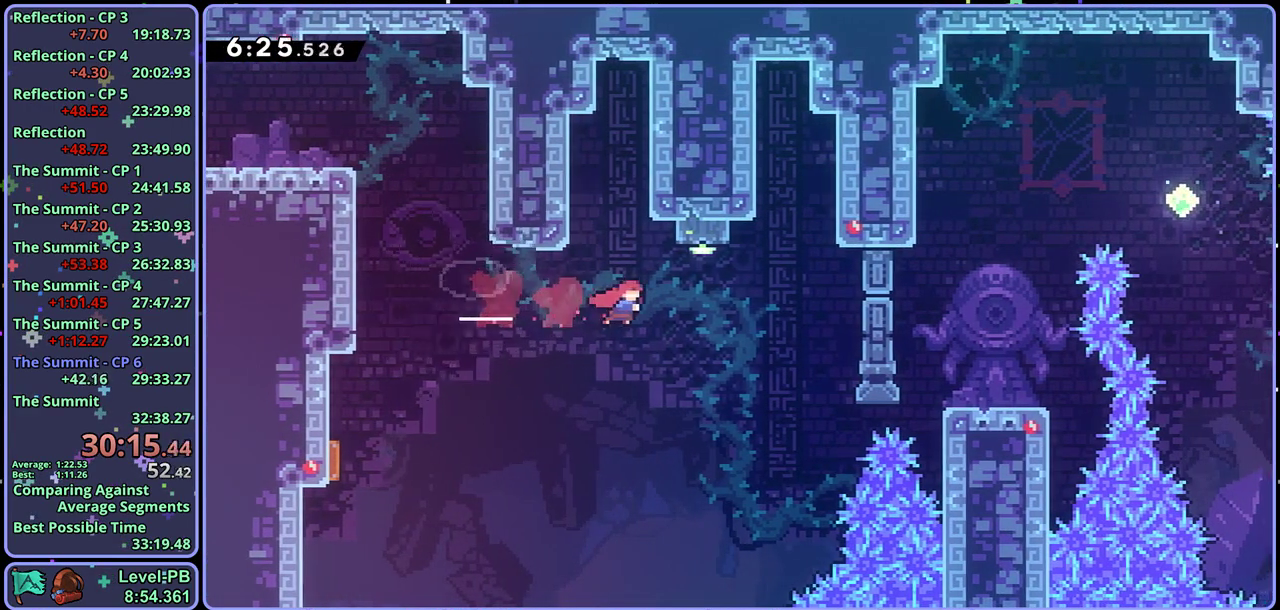
{"buttons": ["L1"], "left_stick": "right", "events": [[317, "R1", "down"], [417, "R1", "up"], [450, "L1", "down"]]}
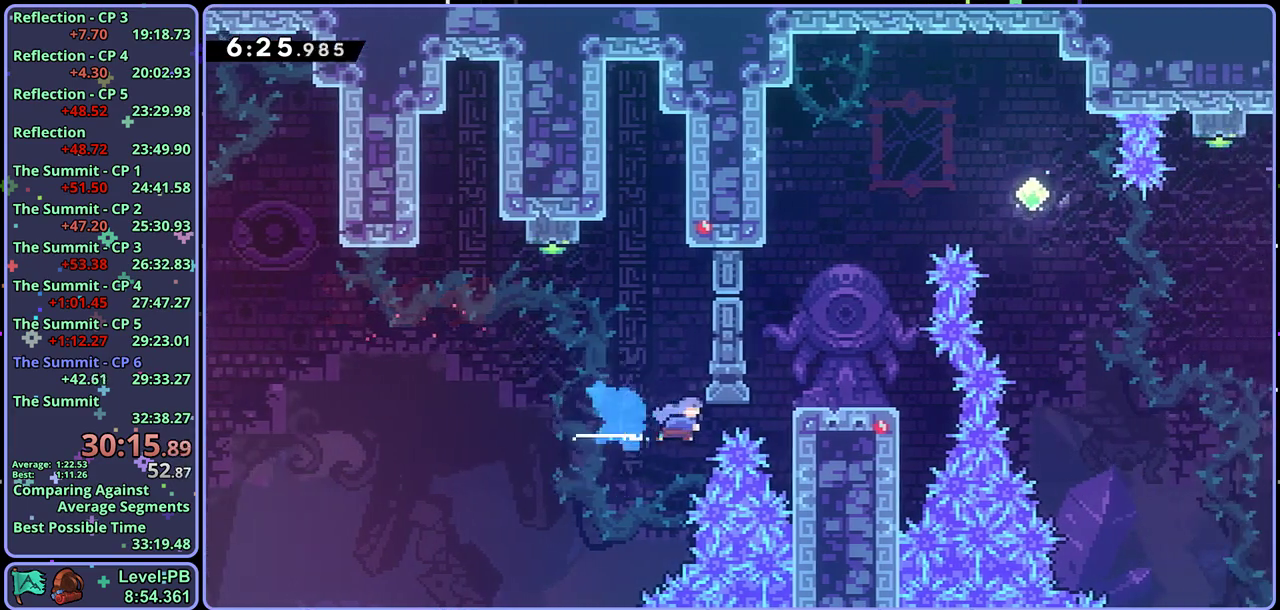
{"buttons": ["CROSS", "L1", "R1"], "left_stick": "up", "events": [[100, "CROSS", "down"], [200, "CROSS", "up"], [367, "left_stick", "up-right"], [400, "CROSS", "down"], [417, "left_stick", "up"], [500, "R1", "down"]]}
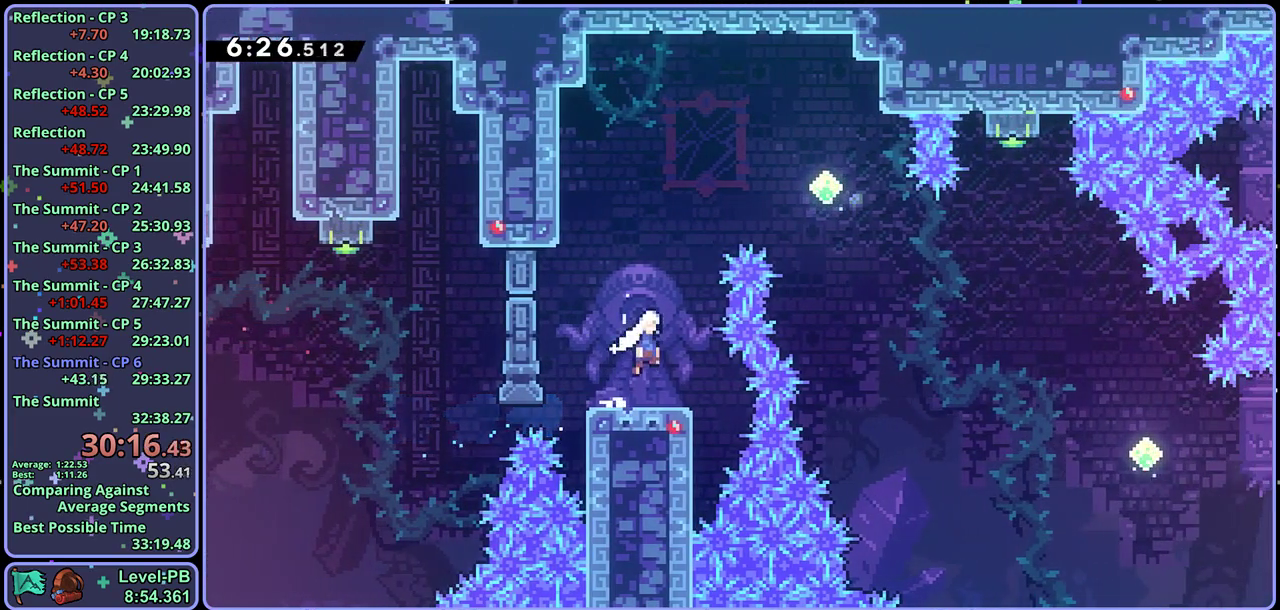
{"buttons": ["L1"], "left_stick": "down-right", "events": [[17, "CROSS", "up"], [117, "R1", "up"], [217, "left_stick", "up-right"], [267, "R1", "down"], [350, "left_stick", "right"], [383, "R1", "up"], [417, "left_stick", "down-right"]]}
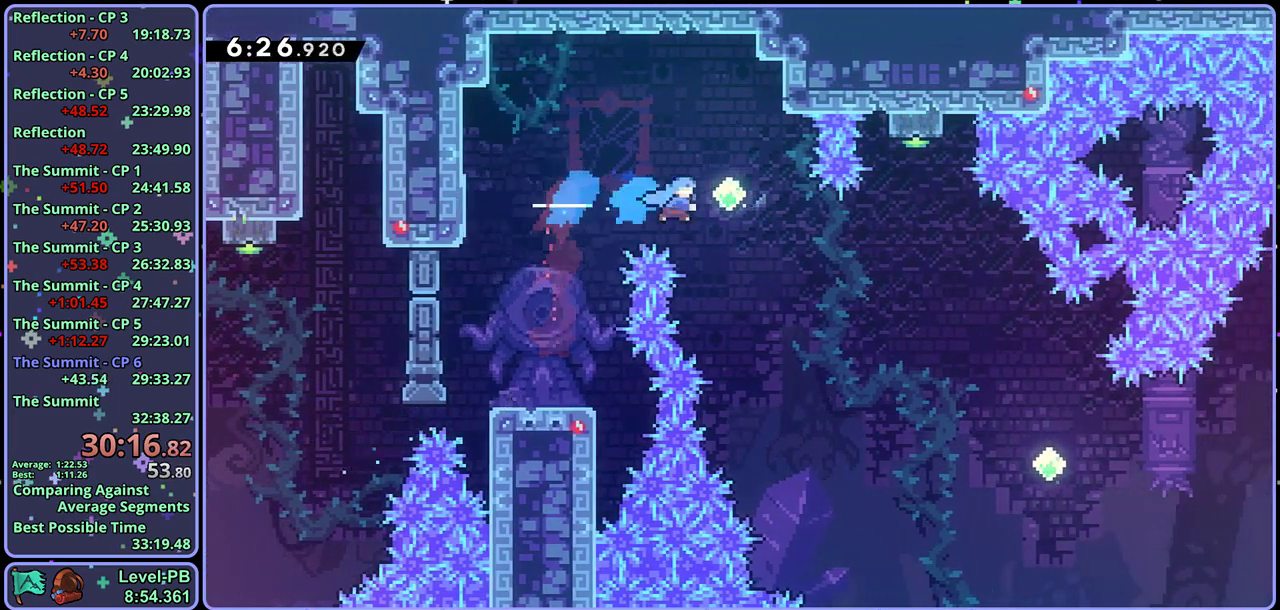
{"buttons": [], "left_stick": "right", "events": [[50, "L1", "up"], [67, "R1", "down"], [183, "R1", "up"], [483, "left_stick", "right"]]}
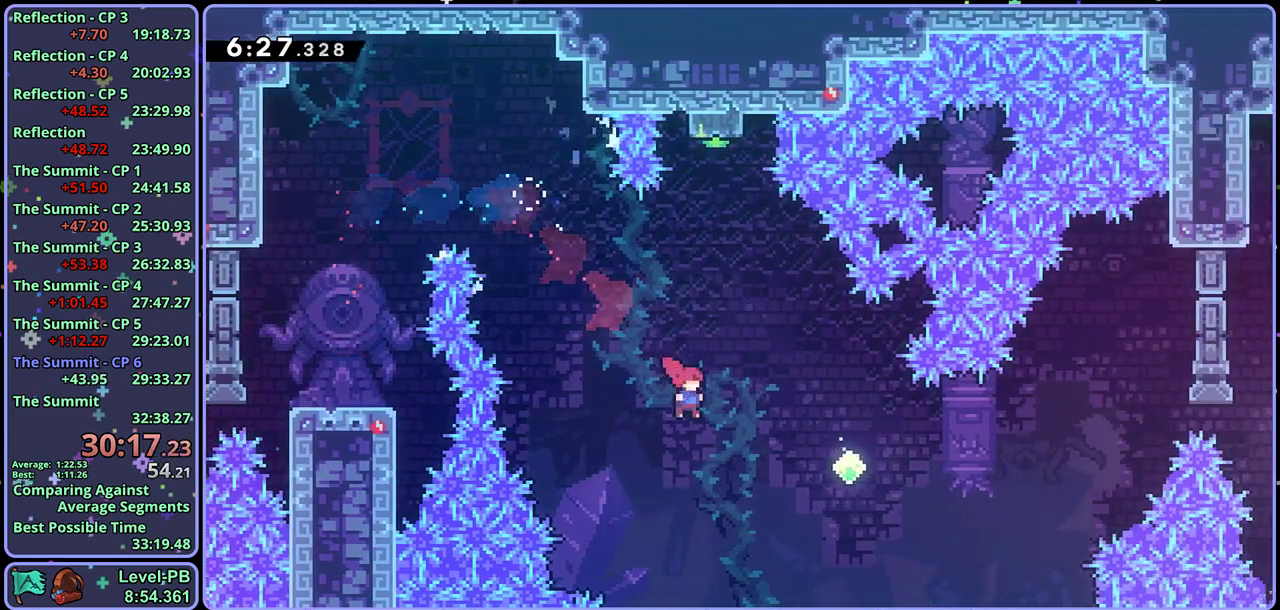
{"buttons": [], "left_stick": "up-right", "events": [[67, "R1", "down"], [167, "R1", "up"], [400, "left_stick", "up-right"]]}
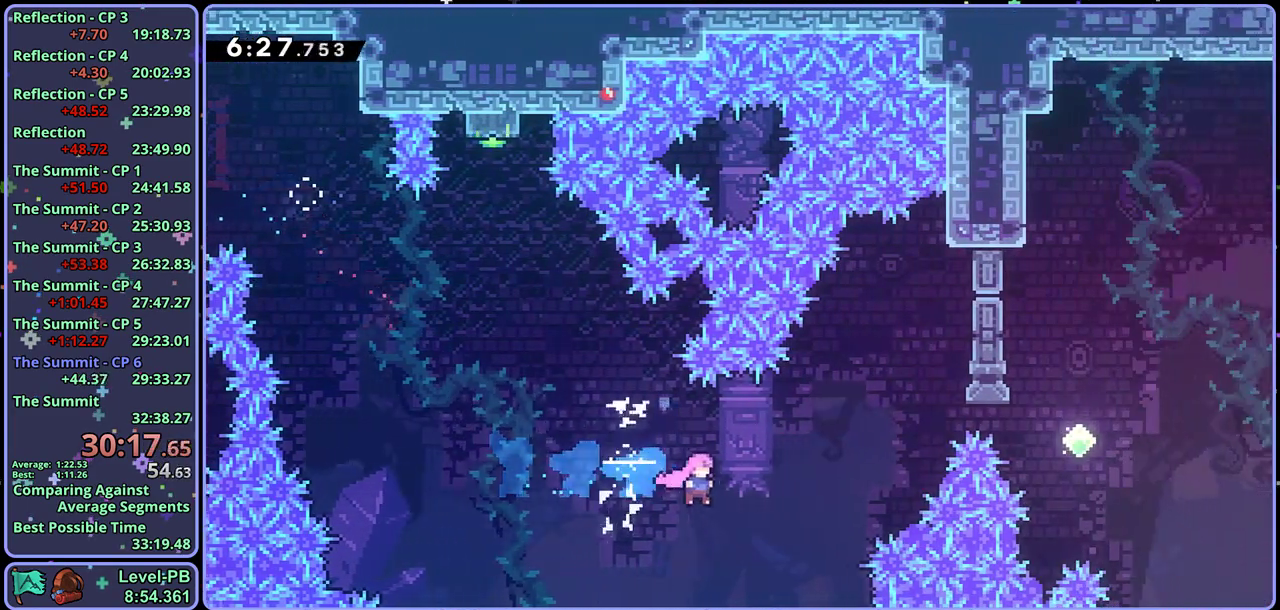
{"buttons": ["R1"], "left_stick": "right", "events": [[67, "R1", "down"], [167, "R1", "up"], [300, "left_stick", "right"], [467, "R1", "down"]]}
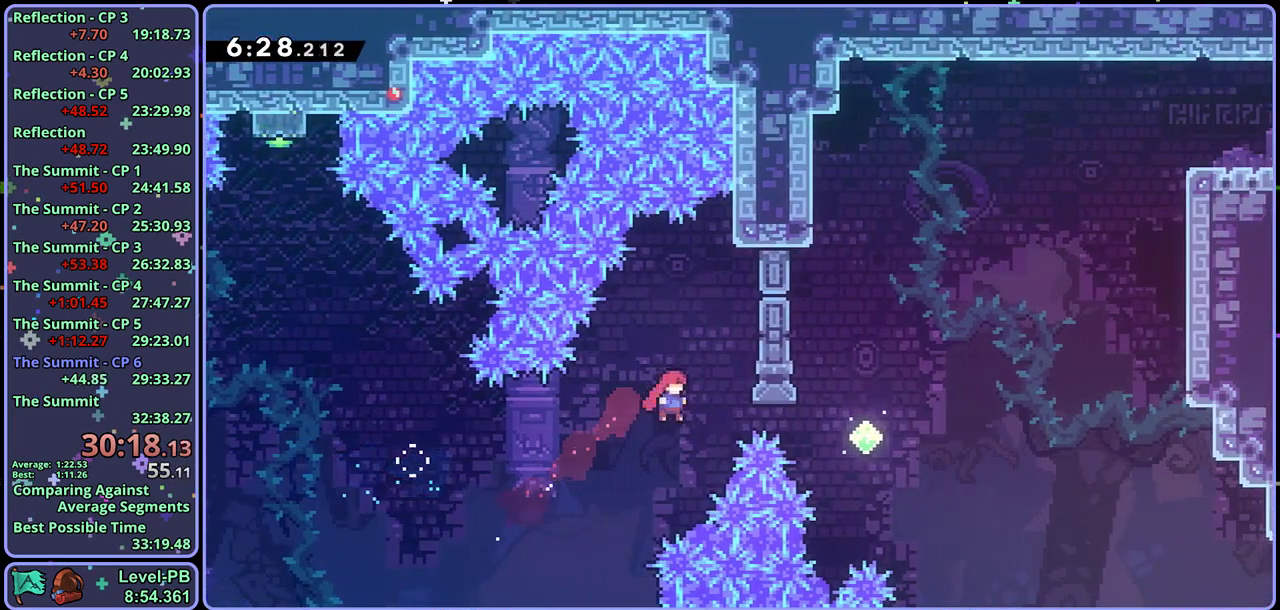
{"buttons": [], "left_stick": "up-right", "events": [[83, "R1", "up"], [383, "R1", "down"], [383, "left_stick", "up-right"], [467, "R1", "up"]]}
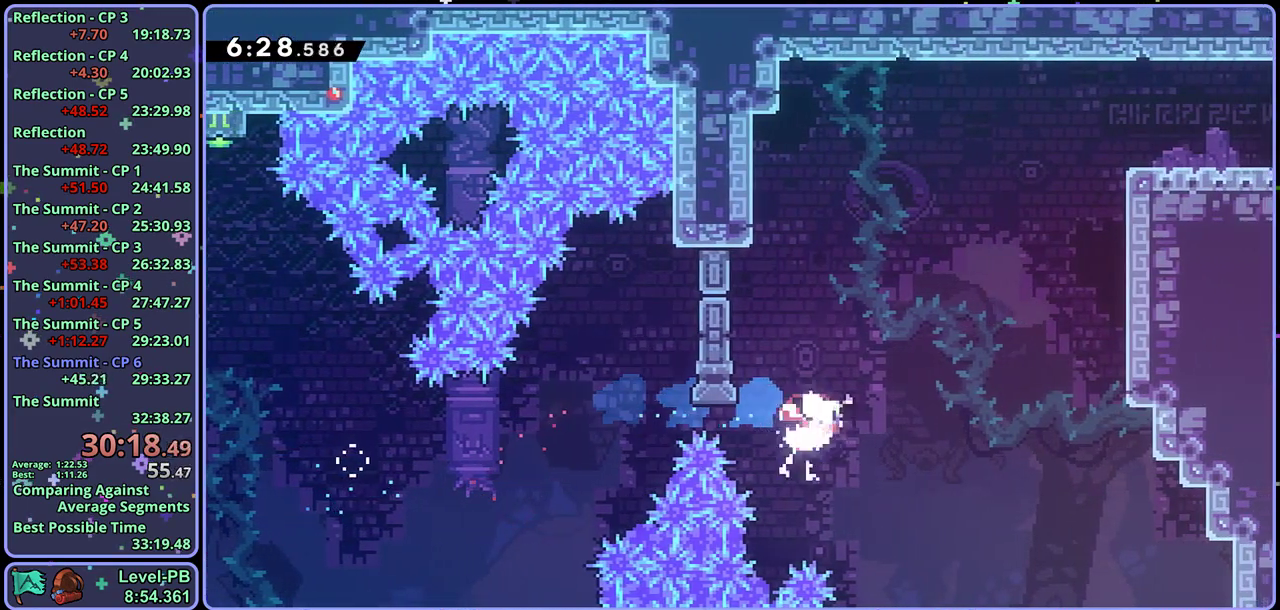
{"buttons": [], "left_stick": "up-right", "events": [[267, "R1", "down"], [433, "R1", "up"]]}
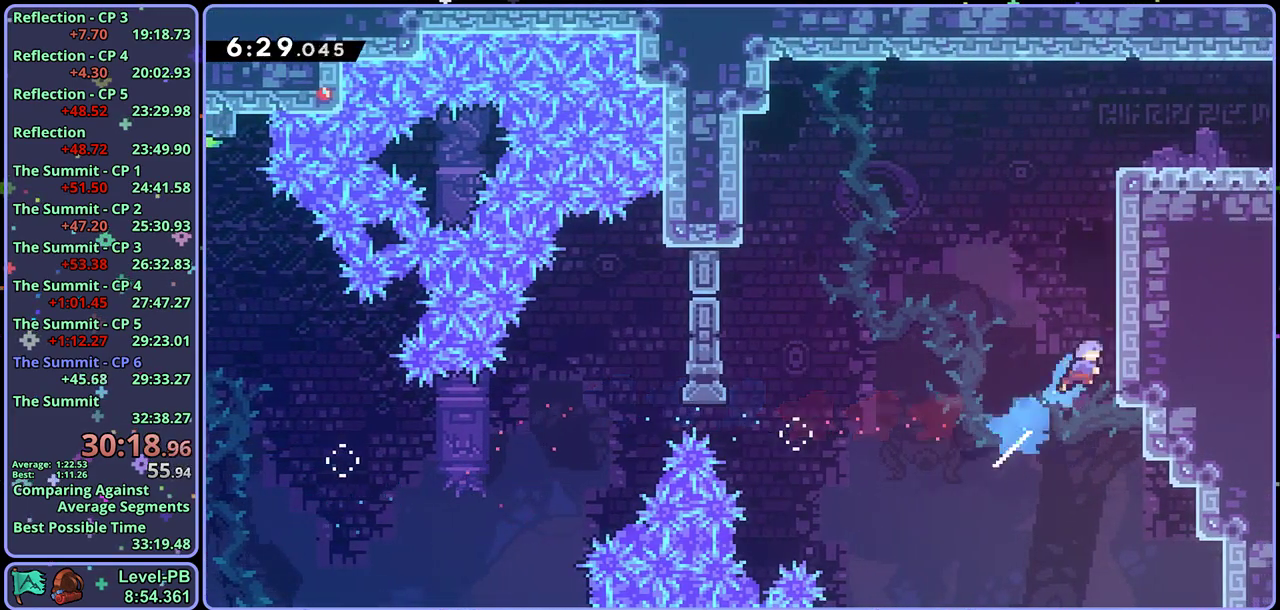
{"buttons": ["L1"], "left_stick": "up-right", "events": [[133, "L1", "down"], [150, "CROSS", "down"], [283, "CROSS", "up"], [333, "CROSS", "down"], [500, "CROSS", "up"]]}
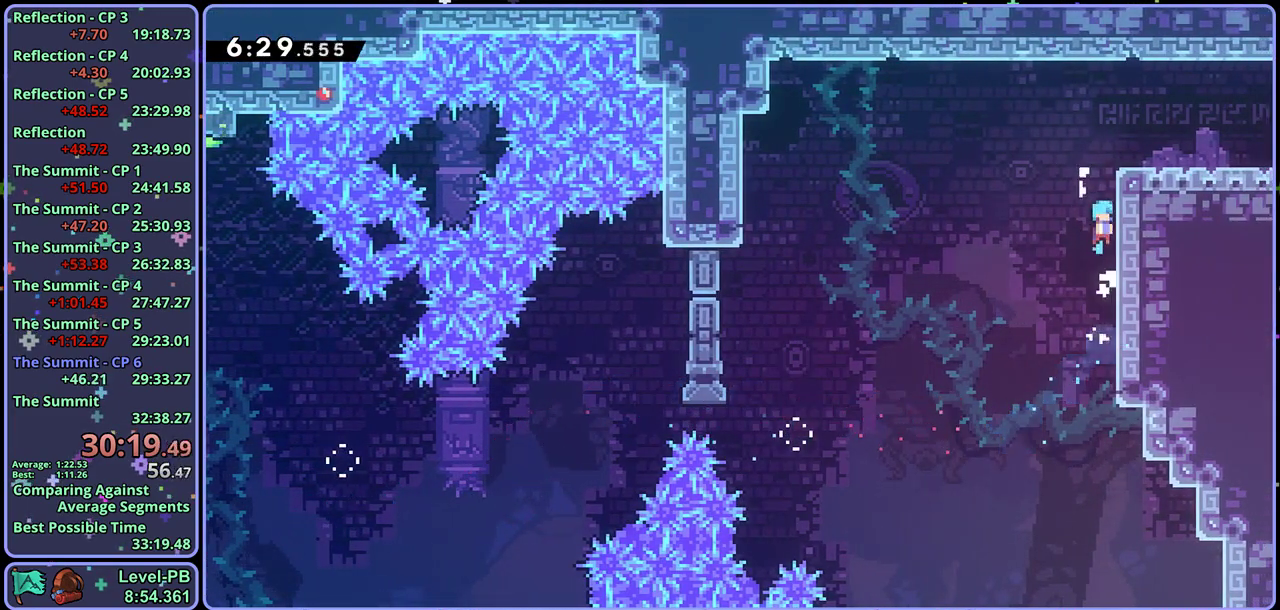
{"buttons": ["R1"], "left_stick": "down-right", "events": [[50, "CROSS", "down"], [350, "CROSS", "up"], [367, "L1", "up"], [383, "left_stick", "center"], [433, "left_stick", "down-right"], [483, "R1", "down"]]}
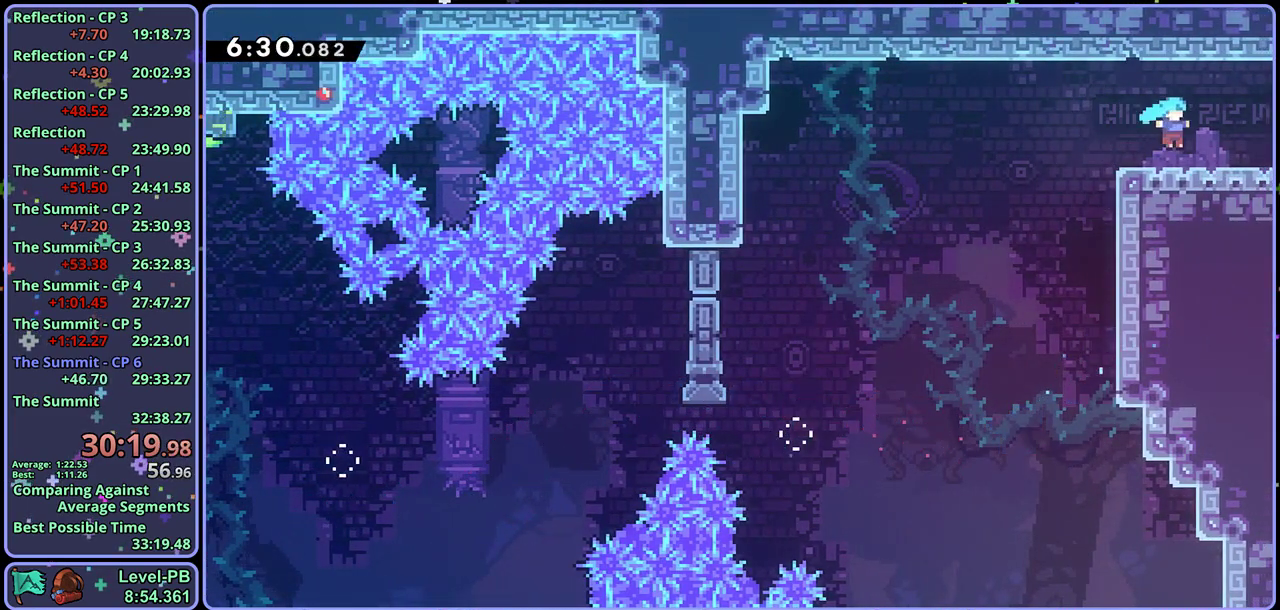
{"buttons": [], "left_stick": "center", "events": [[100, "CROSS", "down"], [150, "R1", "up"], [167, "CROSS", "up"], [367, "left_stick", "center"]]}
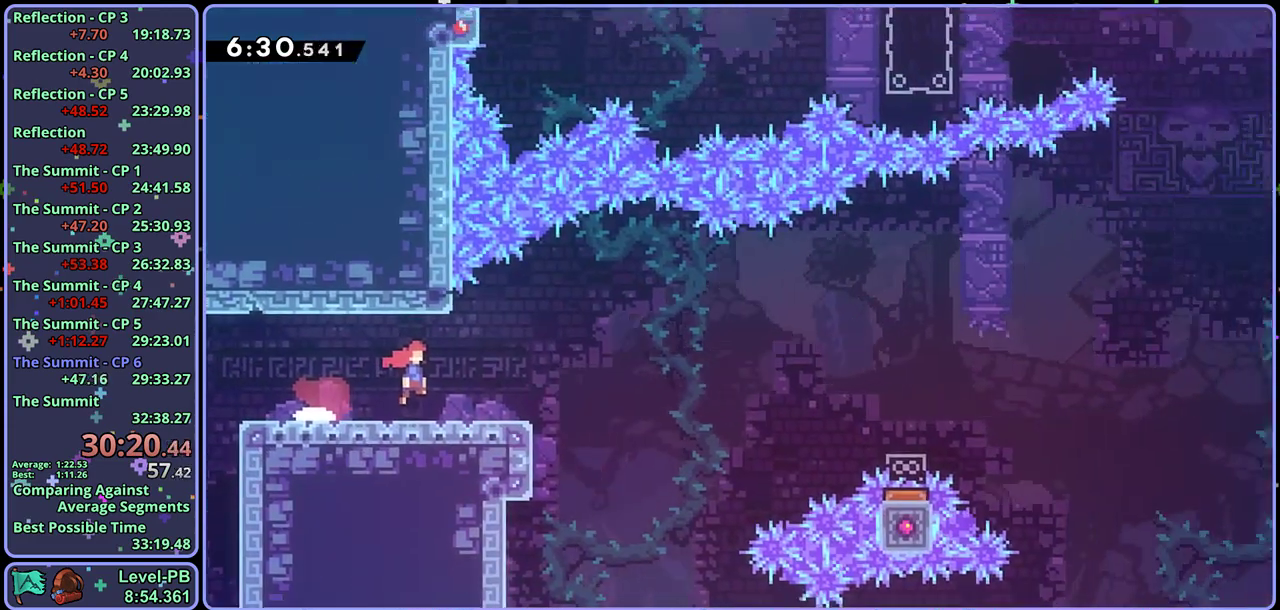
{"buttons": ["R1"], "left_stick": "down-right", "events": [[267, "left_stick", "down-right"], [350, "R1", "down"]]}
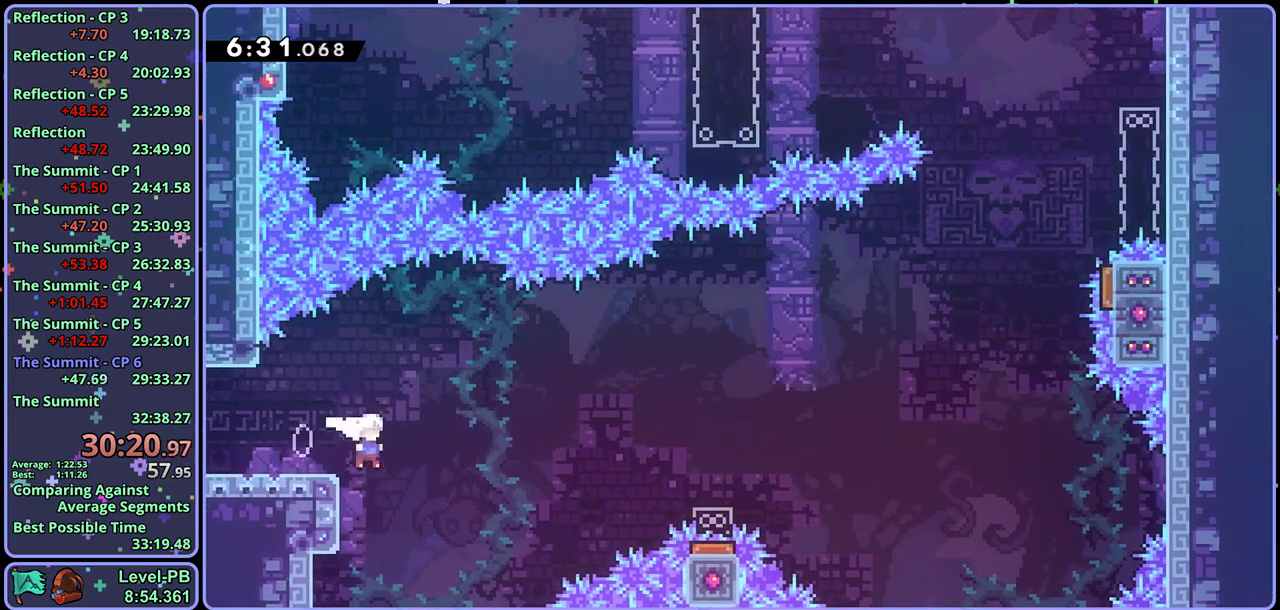
{"buttons": [], "left_stick": "up-right", "events": [[67, "CROSS", "down"], [183, "CROSS", "up"], [217, "R1", "up"], [250, "left_stick", "up-right"], [317, "R1", "down"], [433, "R1", "up"]]}
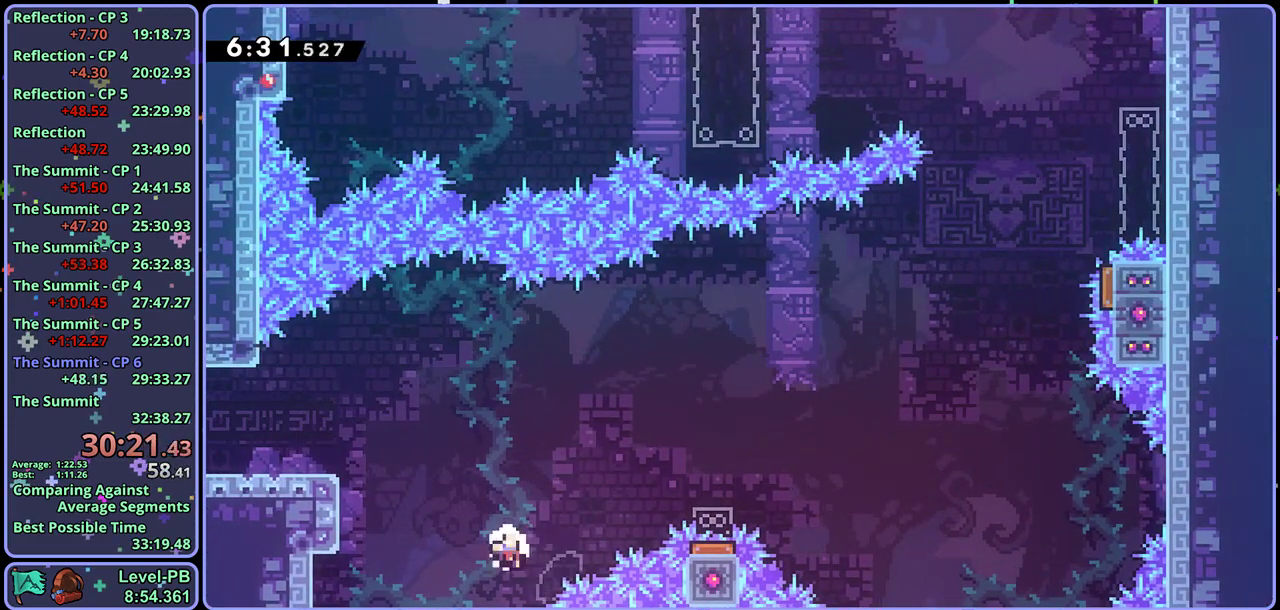
{"buttons": [], "left_stick": "center", "events": [[17, "CROSS", "down"], [100, "CROSS", "up"], [100, "left_stick", "center"], [167, "CROSS", "down"], [233, "CROSS", "up"], [283, "CROSS", "down"], [383, "CROSS", "up"]]}
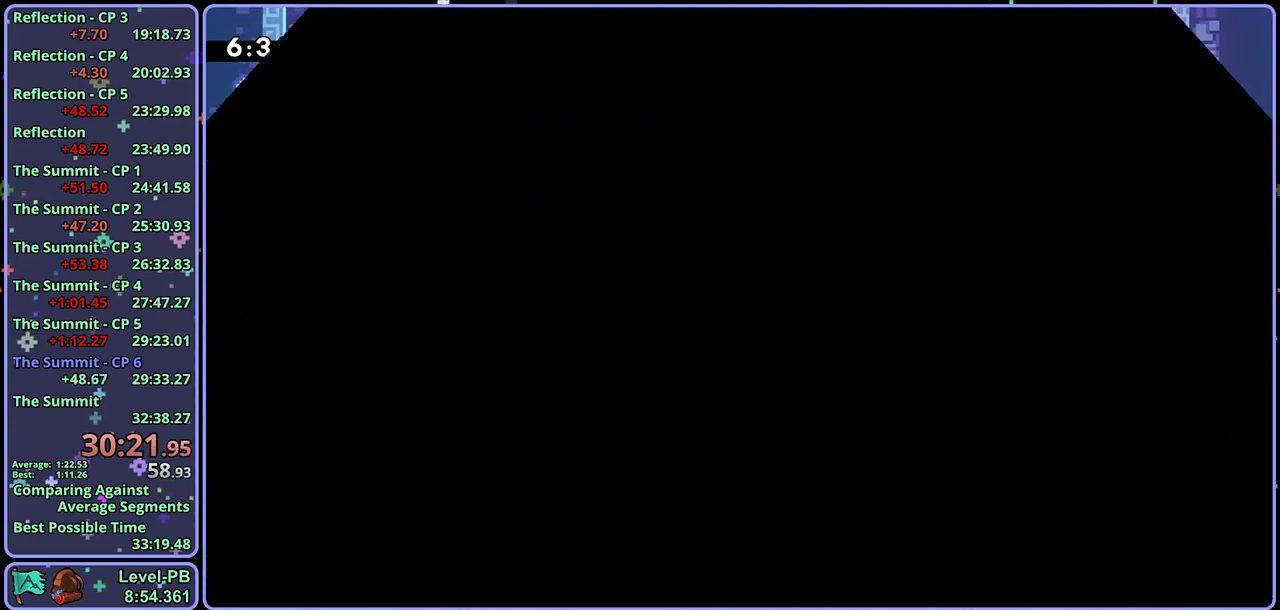
{"buttons": [], "left_stick": "down-right", "events": [[167, "left_stick", "down-right"]]}
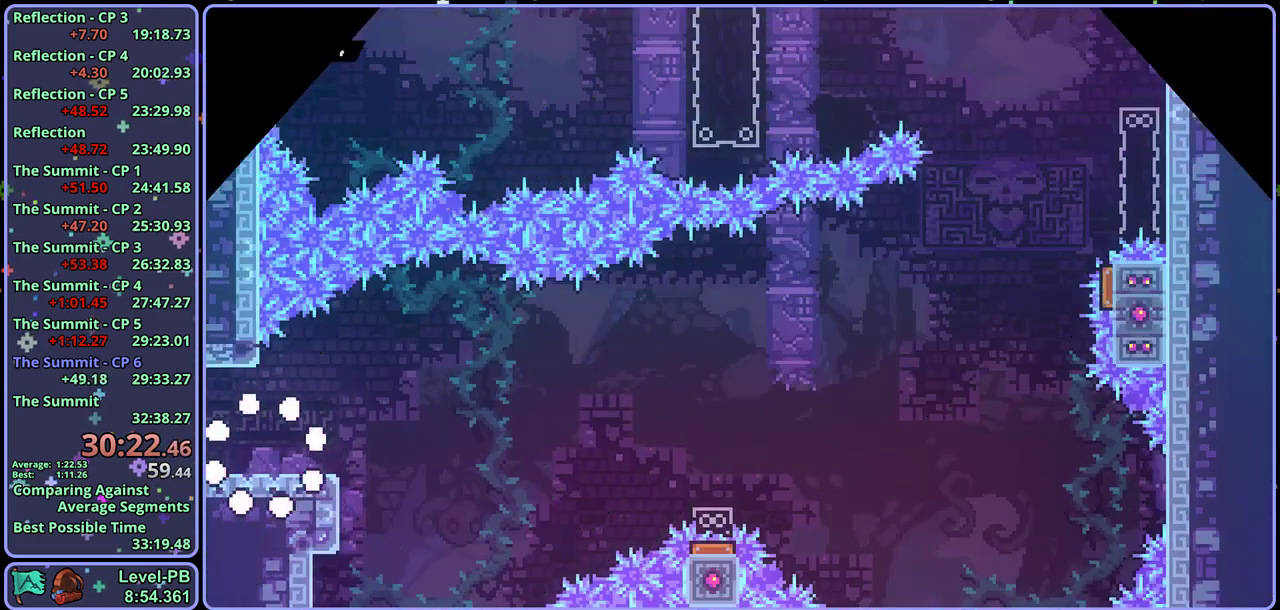
{"buttons": ["CROSS", "R1"], "left_stick": "down-right", "events": [[183, "R1", "down"], [383, "CROSS", "down"]]}
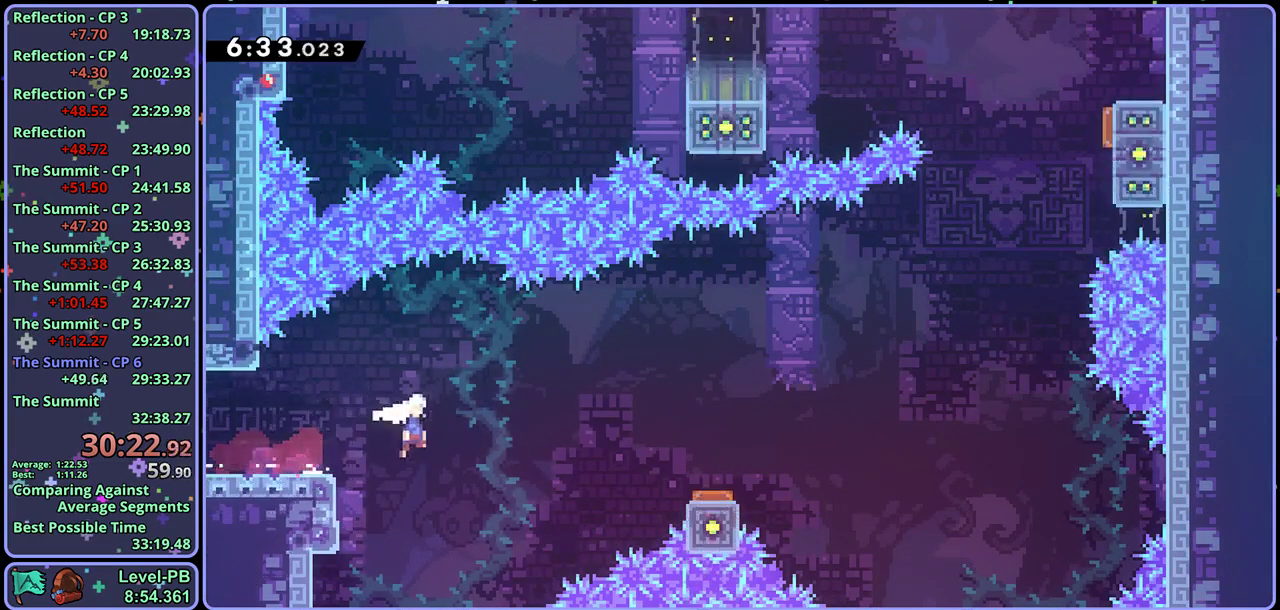
{"buttons": [], "left_stick": "up-right", "events": [[33, "CROSS", "up"], [50, "R1", "up"], [100, "left_stick", "right"], [450, "left_stick", "up-right"]]}
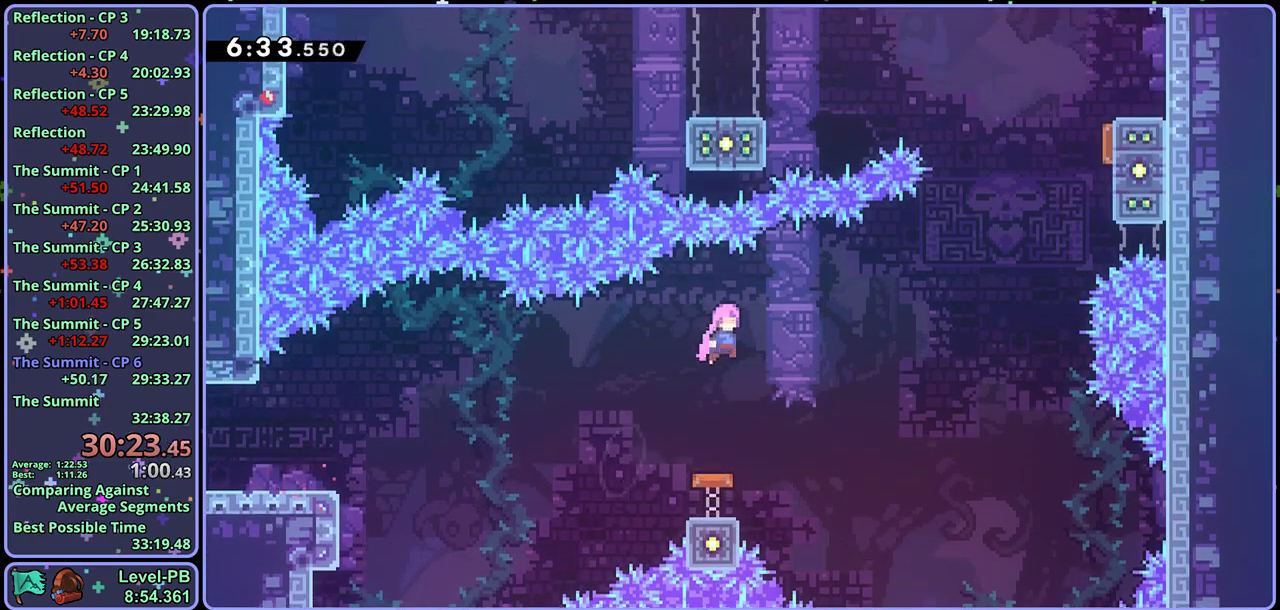
{"buttons": [], "left_stick": "up-right", "events": [[400, "R1", "down"], [483, "R1", "up"]]}
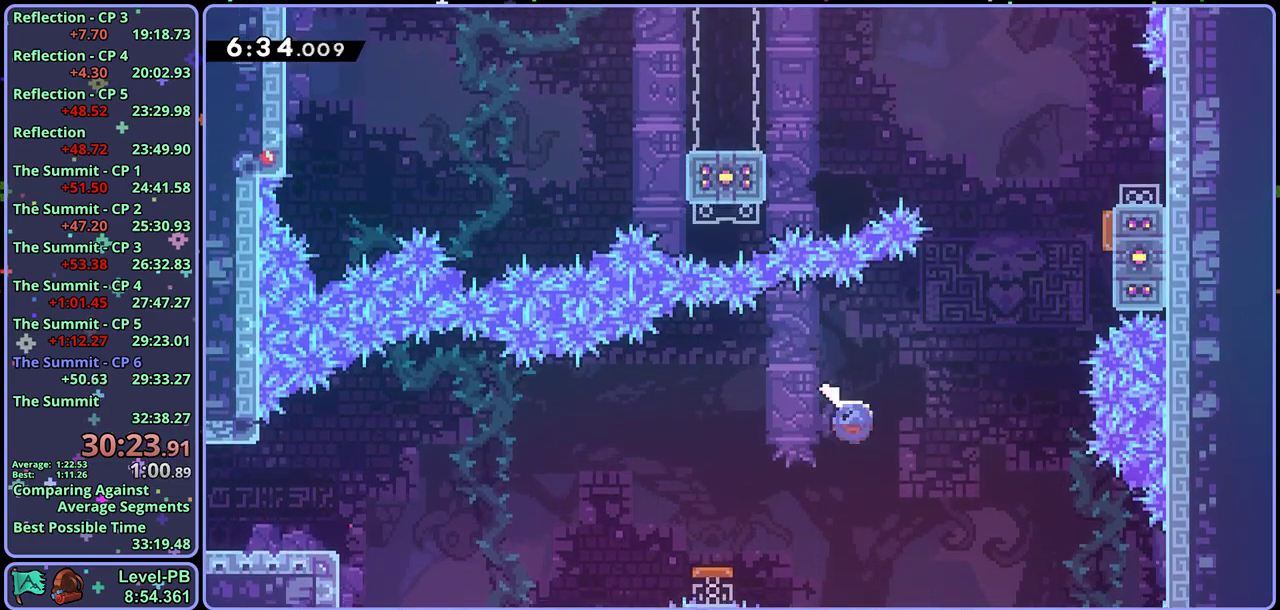
{"buttons": [], "left_stick": "down-left", "events": [[167, "R1", "down"], [267, "R1", "up"], [467, "left_stick", "down-left"]]}
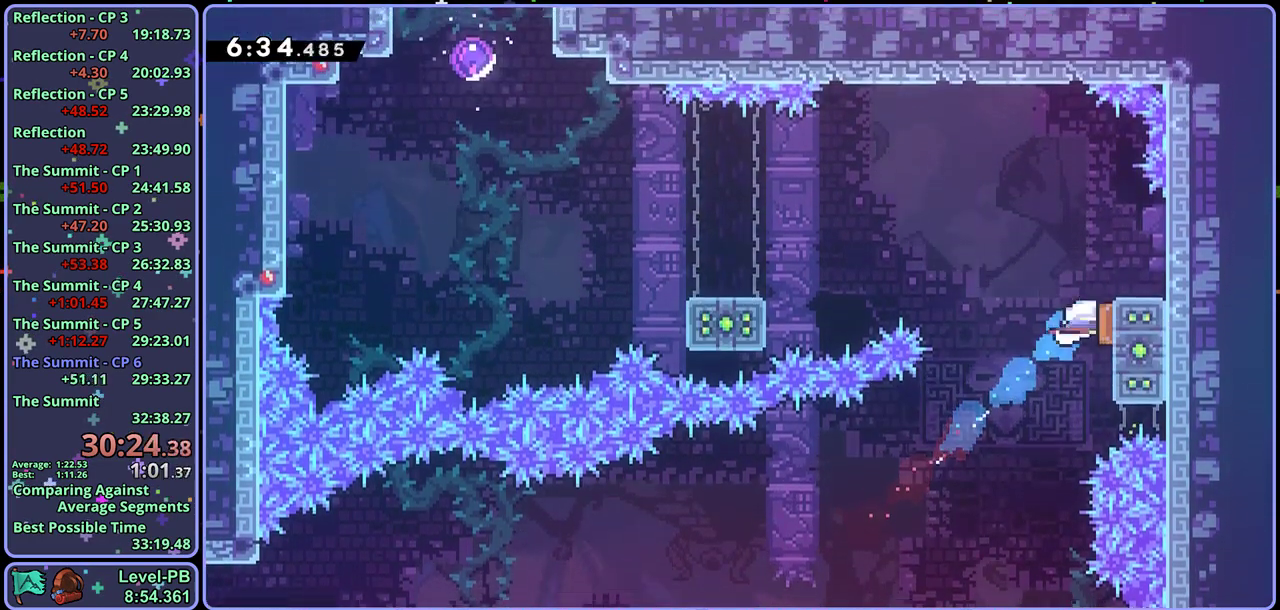
{"buttons": ["R1"], "left_stick": "left", "events": [[333, "R1", "down"], [500, "left_stick", "left"]]}
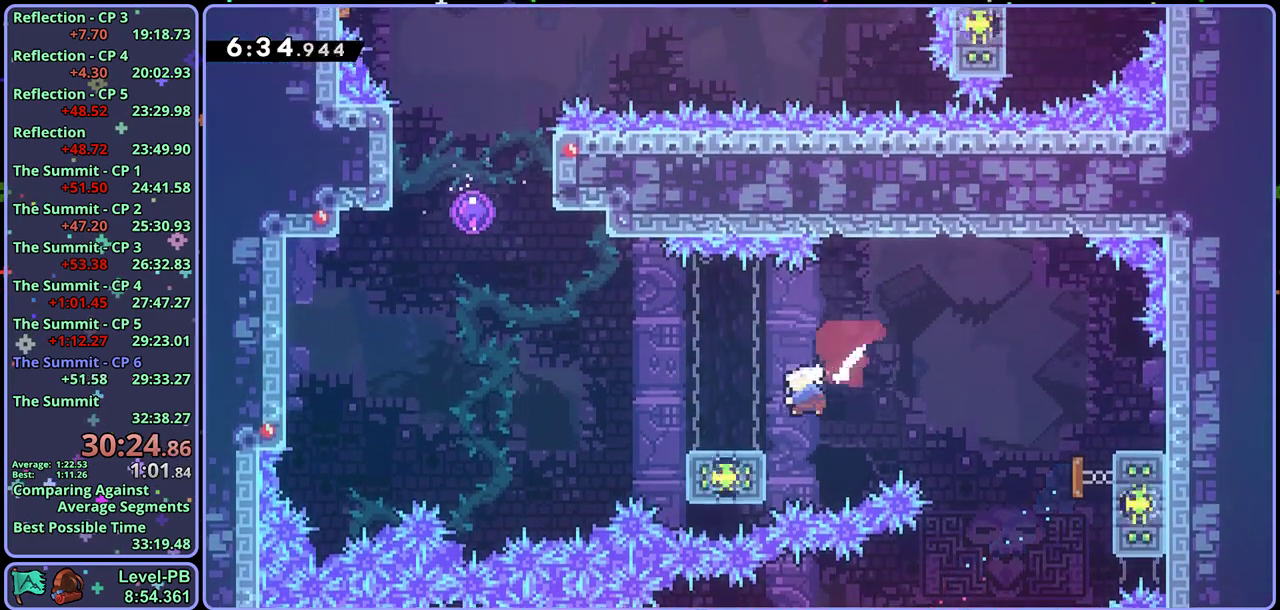
{"buttons": [], "left_stick": "up", "events": [[33, "CROSS", "down"], [117, "R1", "up"], [267, "left_stick", "up-left"], [317, "left_stick", "up"], [333, "R1", "down"], [350, "CROSS", "up"], [483, "R1", "up"]]}
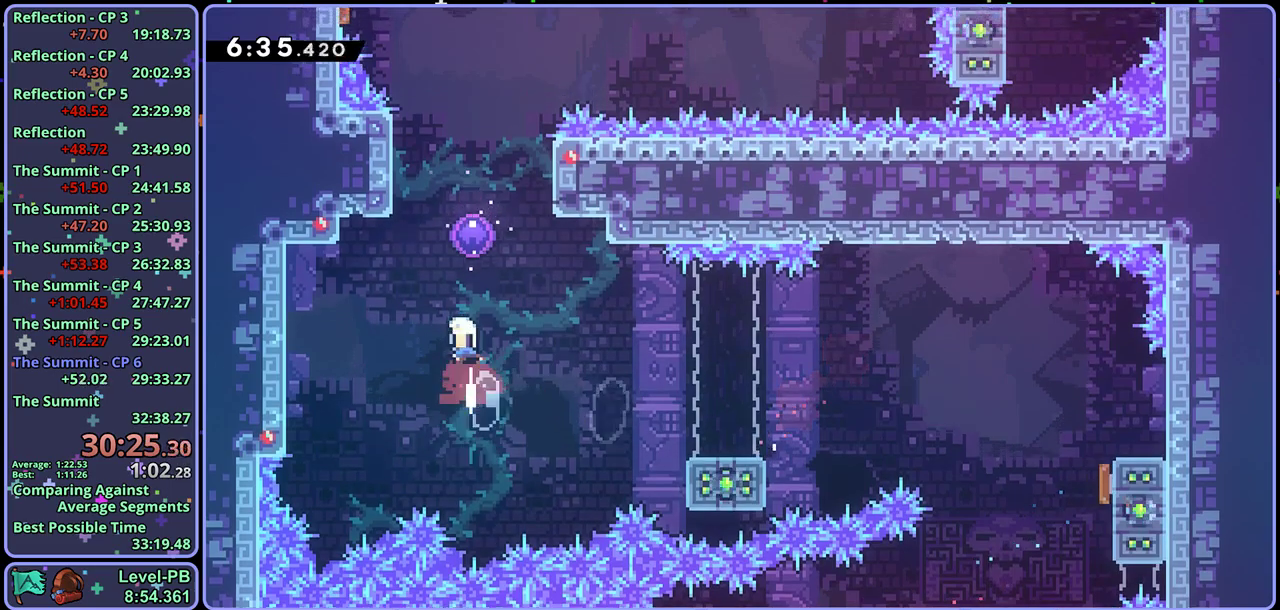
{"buttons": [], "left_stick": "left", "events": [[33, "left_stick", "up-left"], [133, "left_stick", "left"]]}
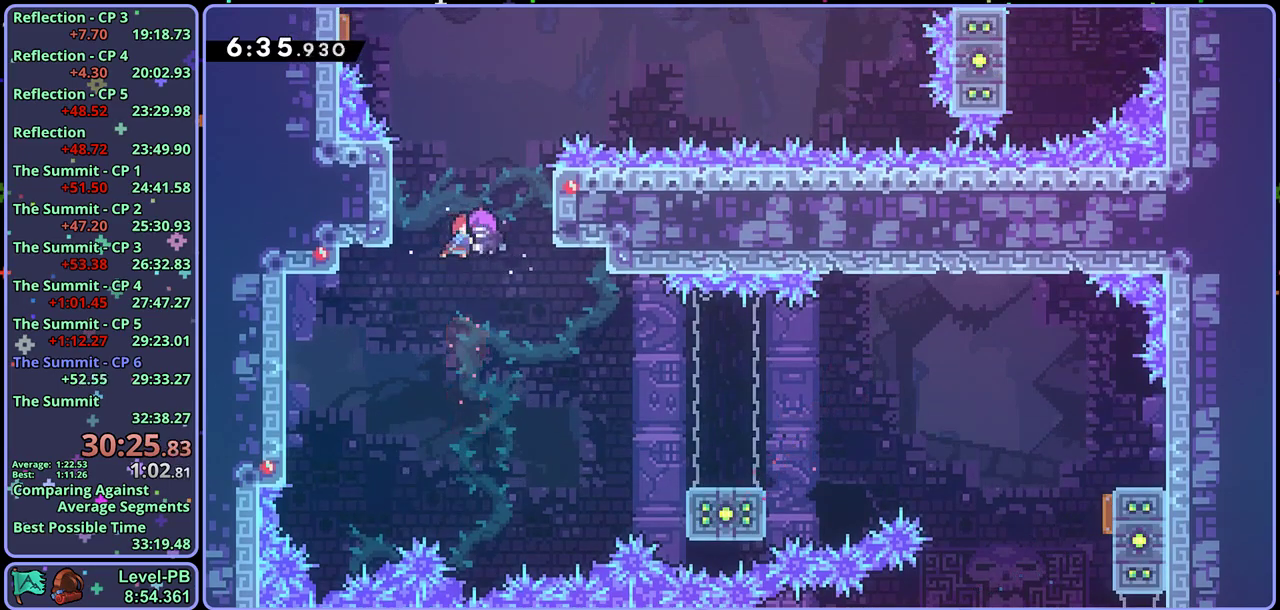
{"buttons": [], "left_stick": "right", "events": [[233, "R1", "down"], [267, "left_stick", "up-left"], [333, "R1", "up"], [433, "left_stick", "right"]]}
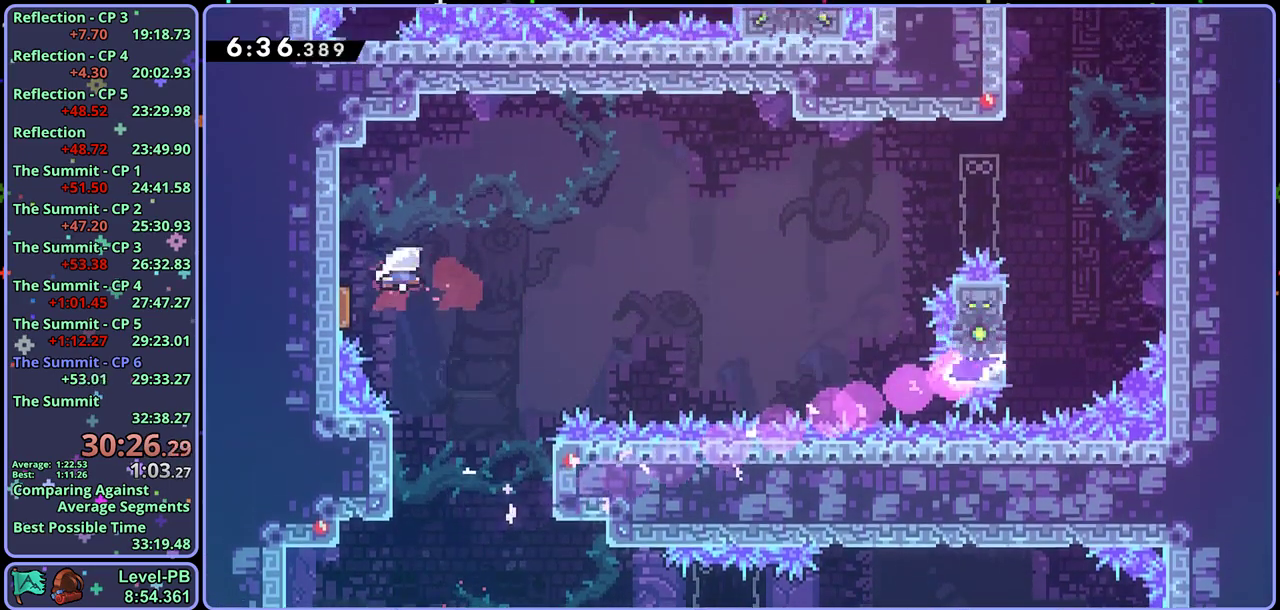
{"buttons": [], "left_stick": "right", "events": [[283, "R1", "down"], [400, "R1", "up"]]}
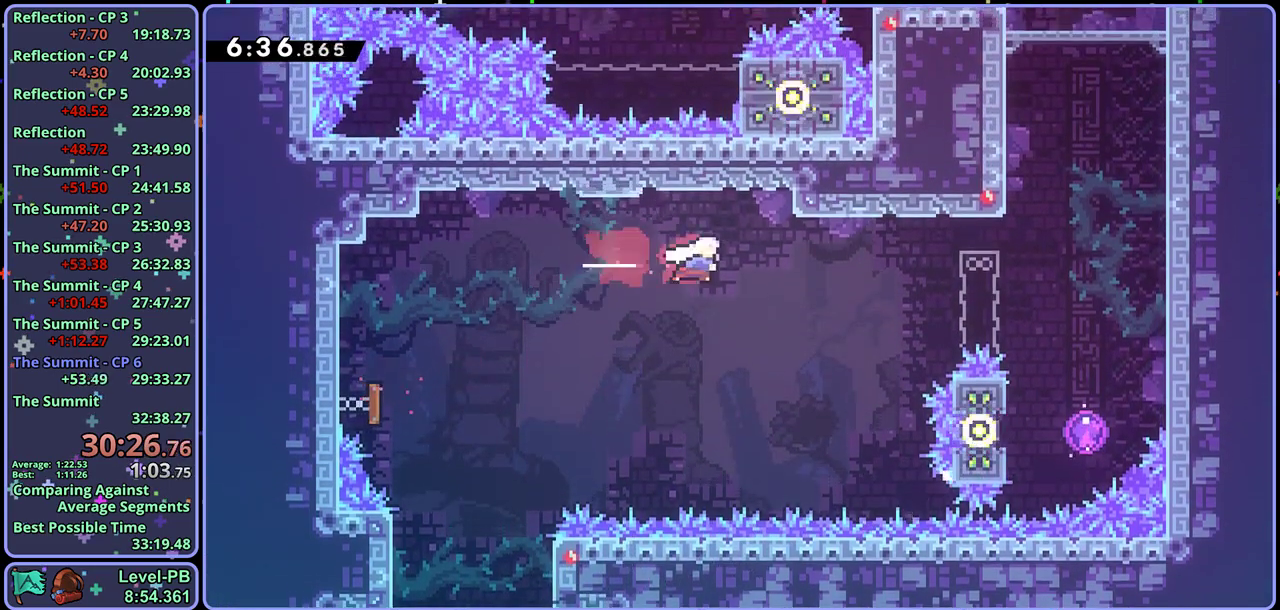
{"buttons": [], "left_stick": "right", "events": [[67, "R1", "down"], [200, "R1", "up"]]}
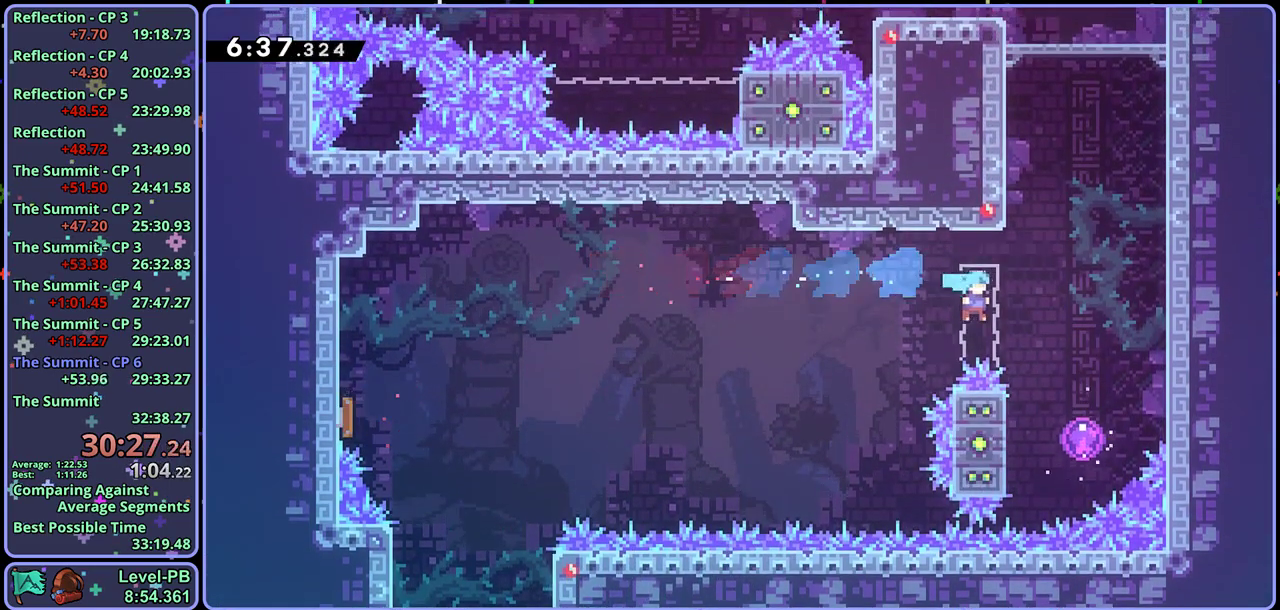
{"buttons": [], "left_stick": "up-left", "events": [[200, "left_stick", "center"], [317, "left_stick", "up-left"]]}